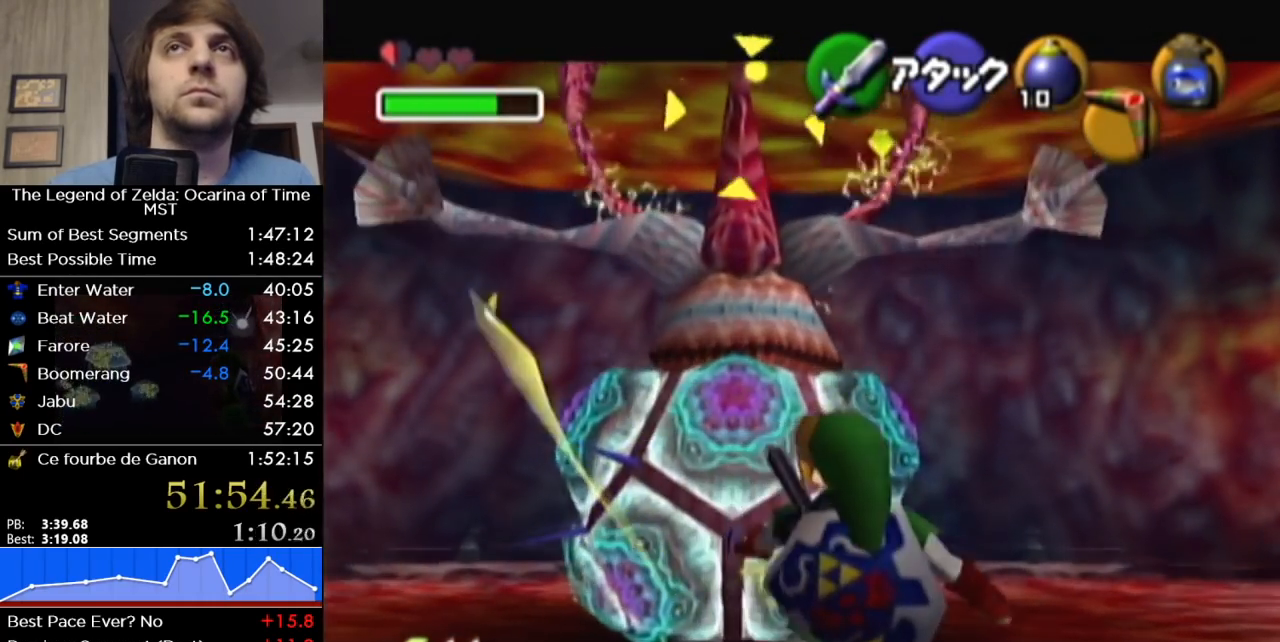
Gameplay with a controller (Nintendo layout); each line is a JSON object with the inputs held at the frame after it. "button_events" lists button changes between this image and that frame as [ms after this image, input, new state], when the widget could be followed in between (sticks are given only as held states). Not read: L3 R3 X.
{"buttons": [], "left_stick": "up-right", "right_stick": "center", "button_events": []}
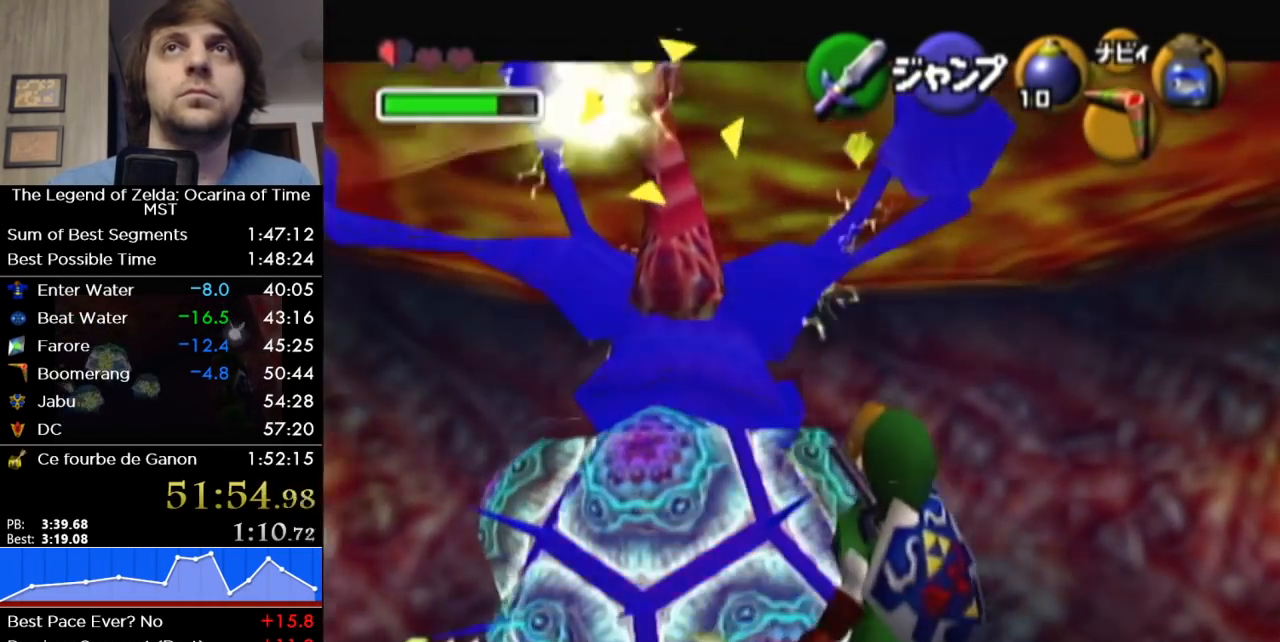
{"buttons": [], "left_stick": "up-right", "right_stick": "center", "button_events": []}
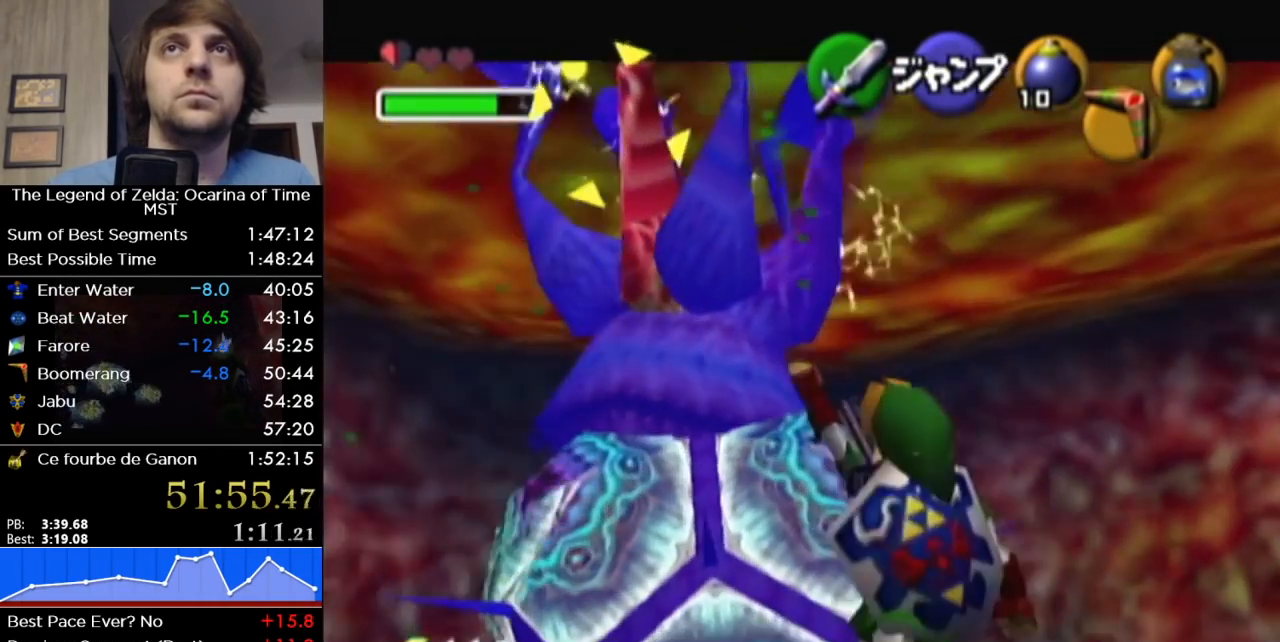
{"buttons": [], "left_stick": "up-right", "right_stick": "center", "button_events": [[67, "L1", "down"], [283, "L1", "up"]]}
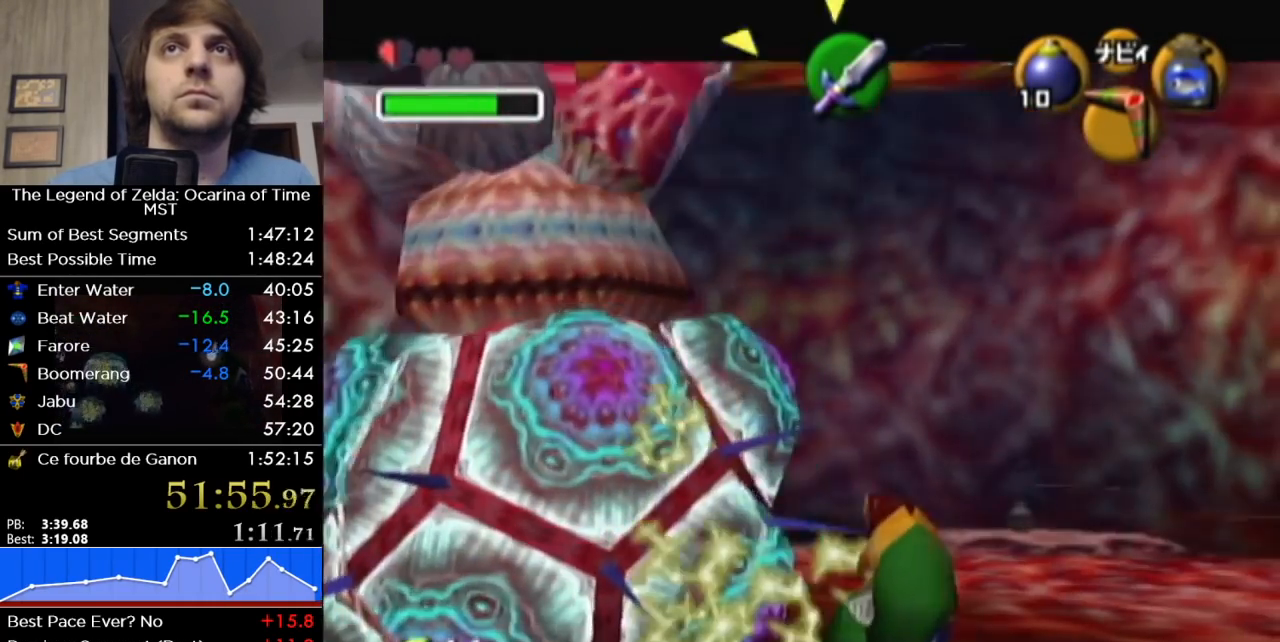
{"buttons": [], "left_stick": "up", "right_stick": "center", "button_events": []}
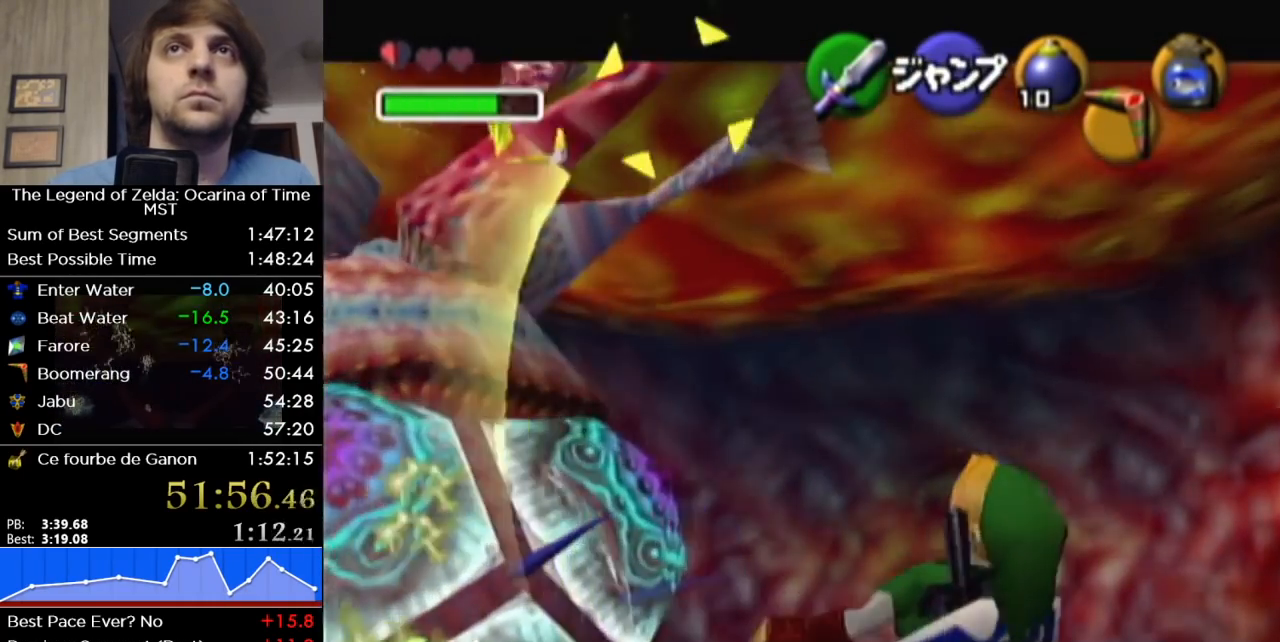
{"buttons": [], "left_stick": "up-right", "right_stick": "center", "button_events": []}
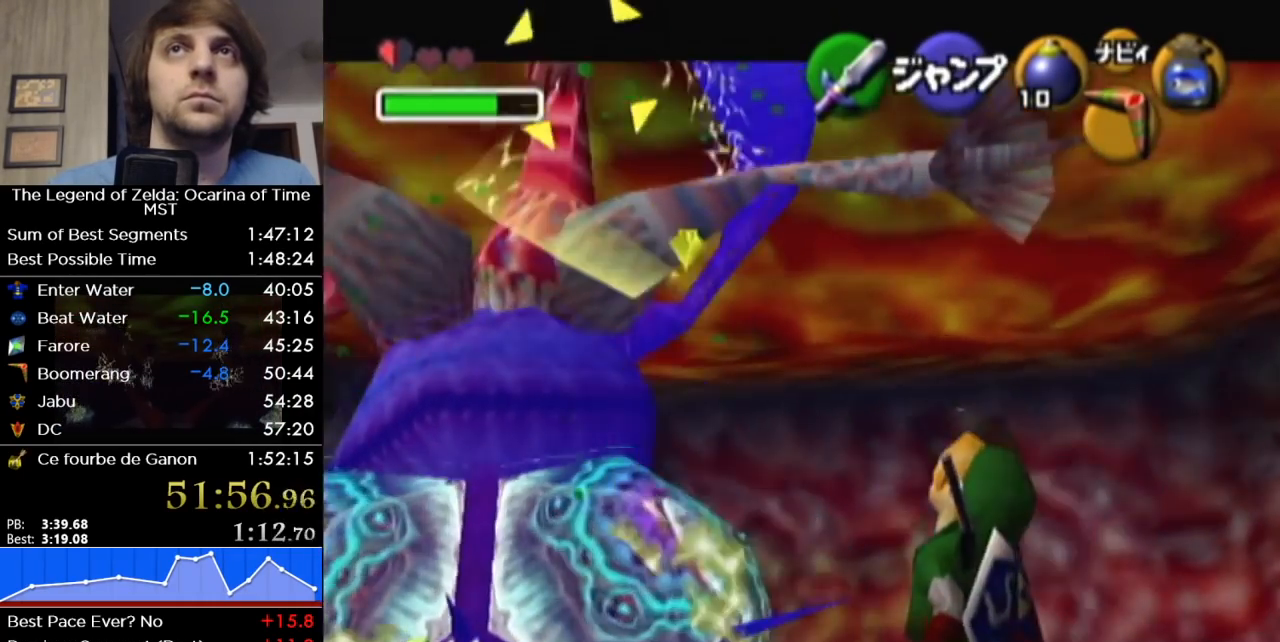
{"buttons": [], "left_stick": "up-right", "right_stick": "center", "button_events": [[100, "L1", "down"], [317, "L1", "up"]]}
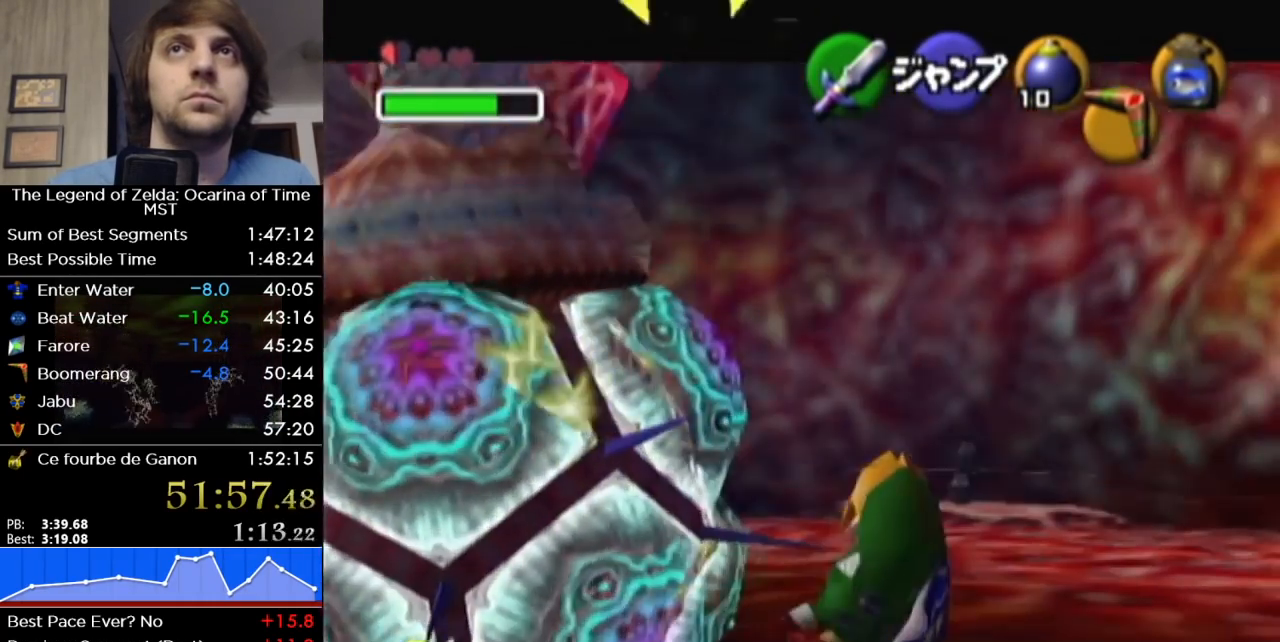
{"buttons": [], "left_stick": "up", "right_stick": "center"}
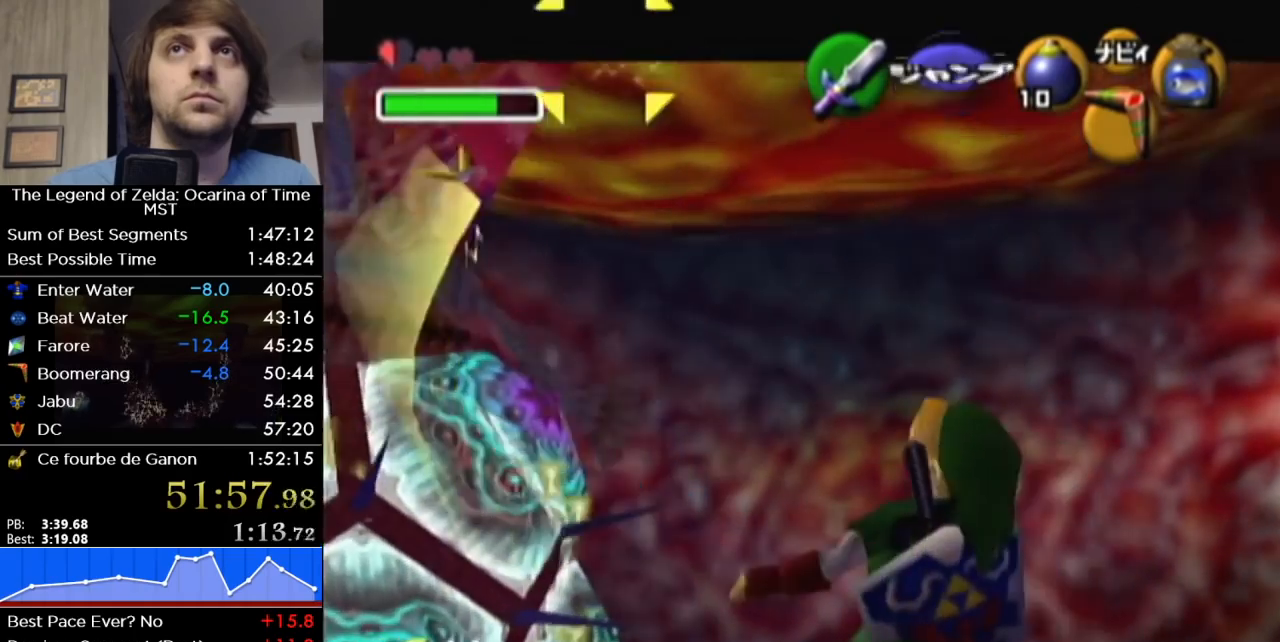
{"buttons": [], "left_stick": "center", "right_stick": "center"}
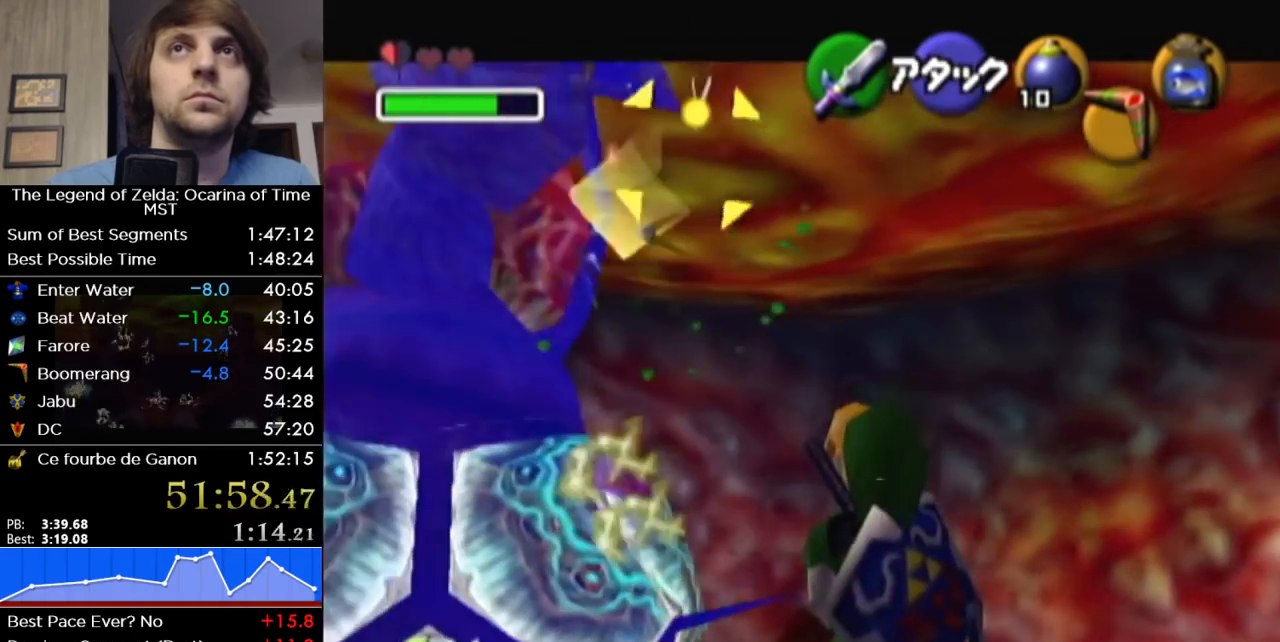
{"buttons": [], "left_stick": "center", "right_stick": "center", "button_events": [[250, "L1", "down"], [317, "L1", "up"]]}
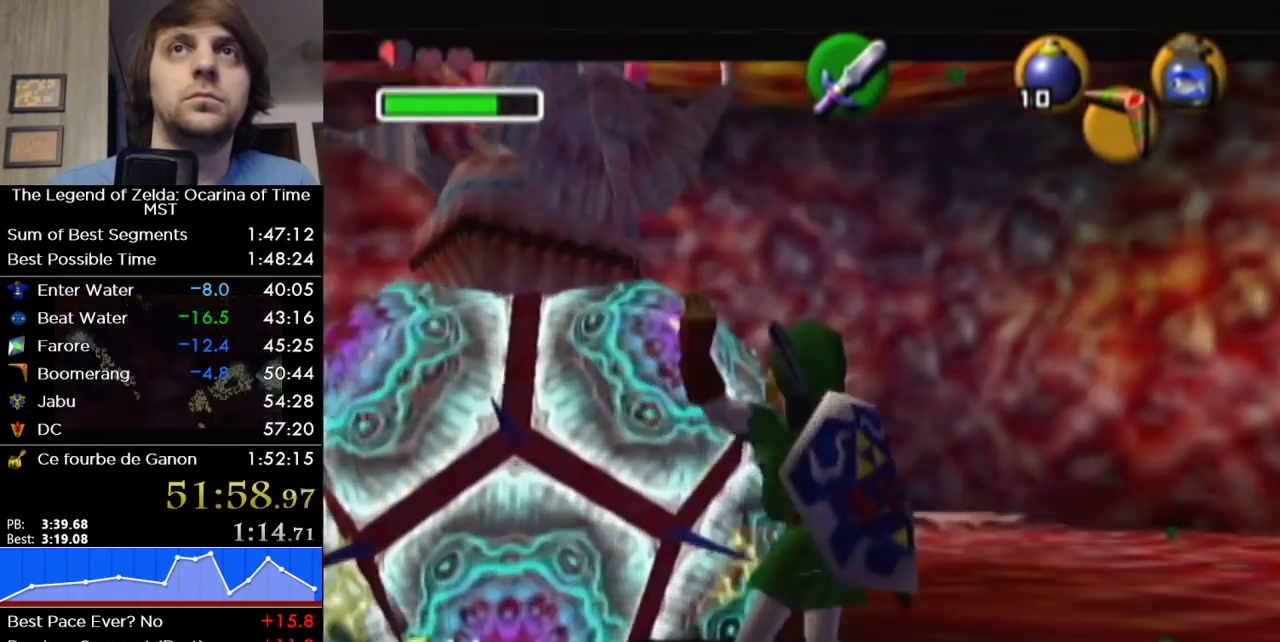
{"buttons": [], "left_stick": "left", "right_stick": "center", "button_events": []}
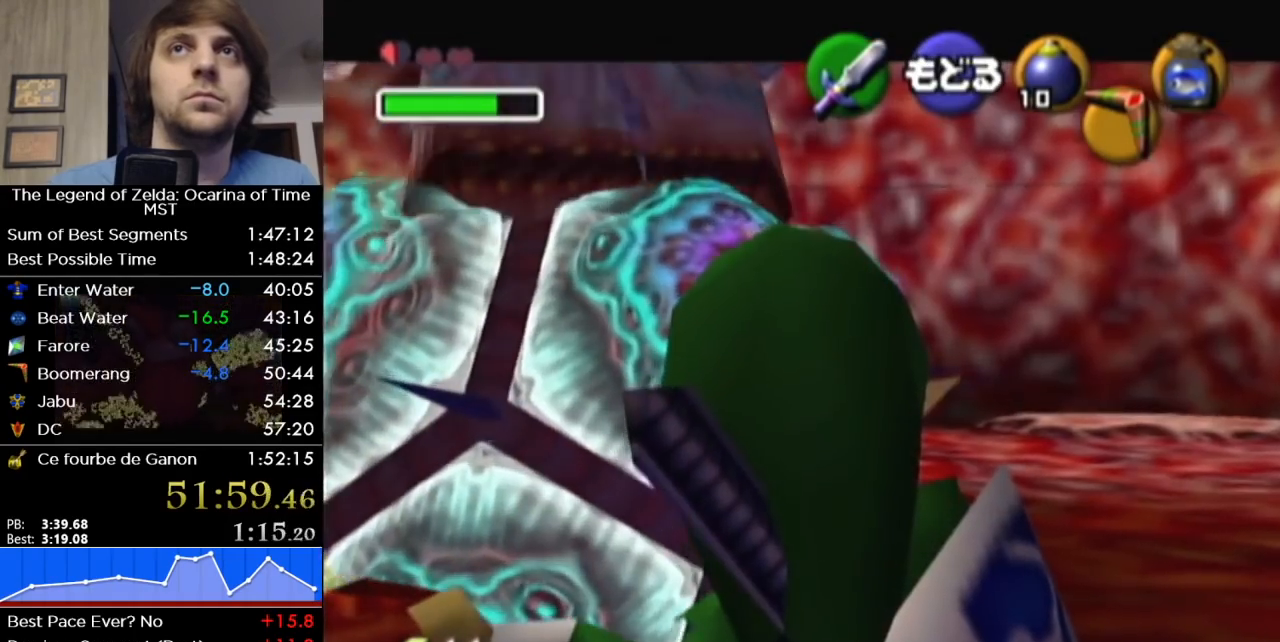
{"buttons": [], "left_stick": "center", "right_stick": "center", "button_events": []}
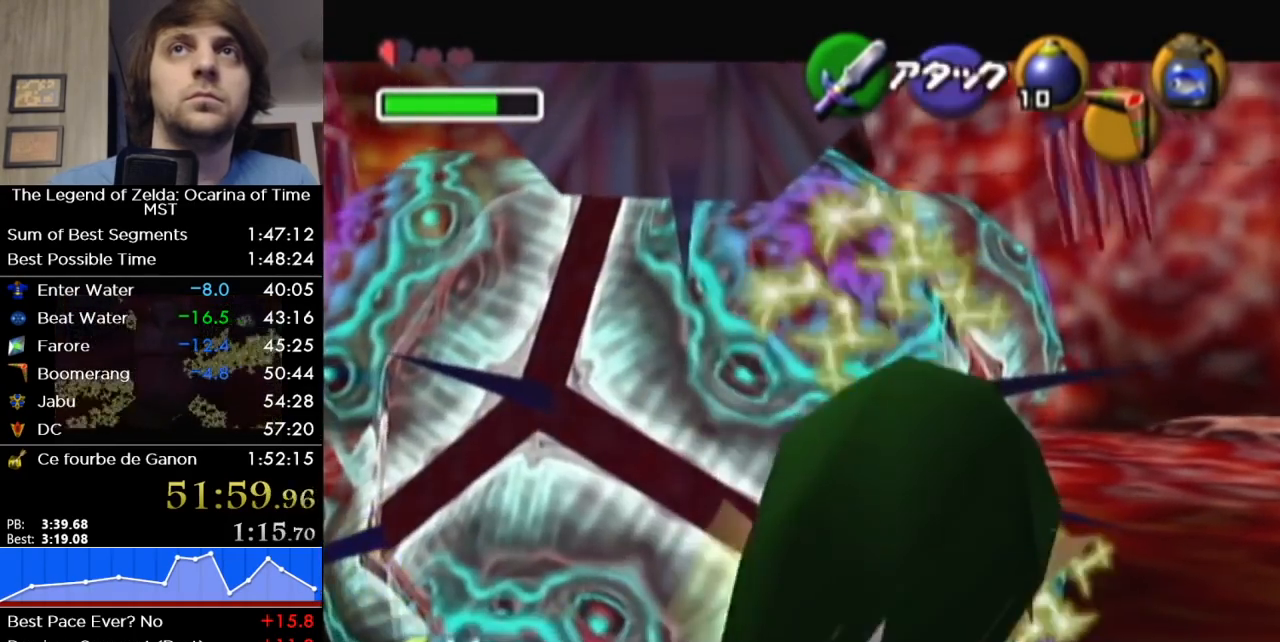
{"buttons": [], "left_stick": "up-left", "right_stick": "center", "button_events": []}
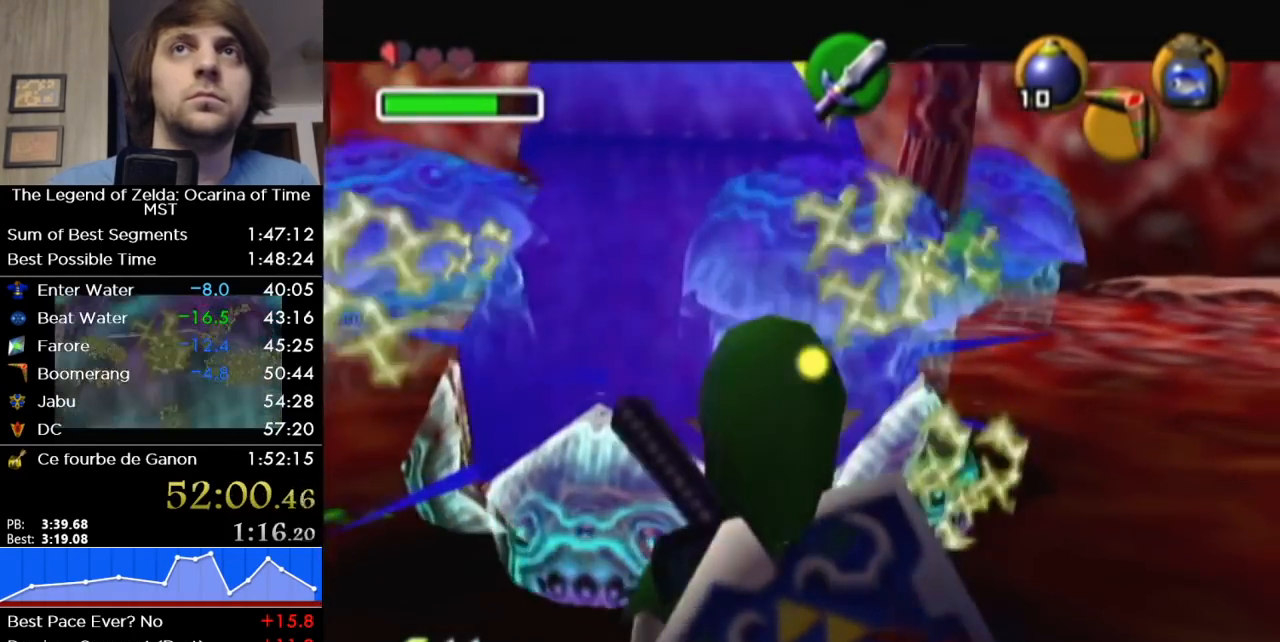
{"buttons": [], "left_stick": "up", "right_stick": "center", "button_events": [[133, "B", "down"], [183, "R1", "down"], [350, "B", "up"], [383, "R1", "up"], [417, "B", "down"], [500, "B", "up"]]}
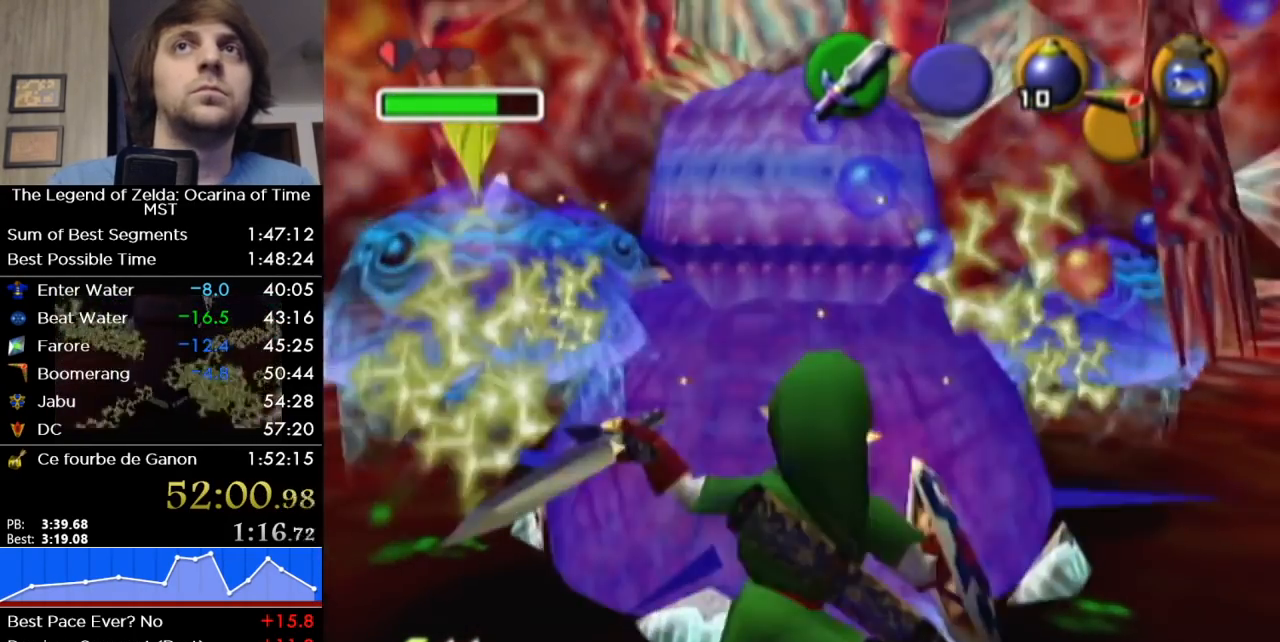
{"buttons": [], "left_stick": "down", "right_stick": "center", "button_events": [[67, "B", "down"], [183, "B", "up"]]}
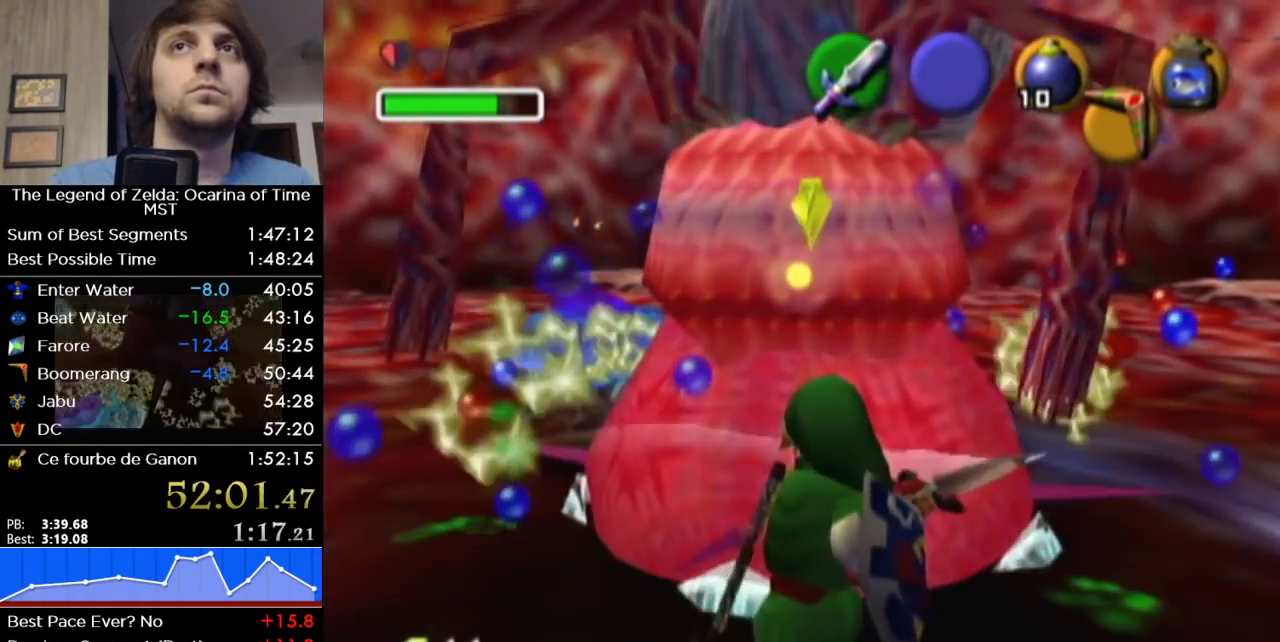
{"buttons": [], "left_stick": "down", "right_stick": "center", "button_events": []}
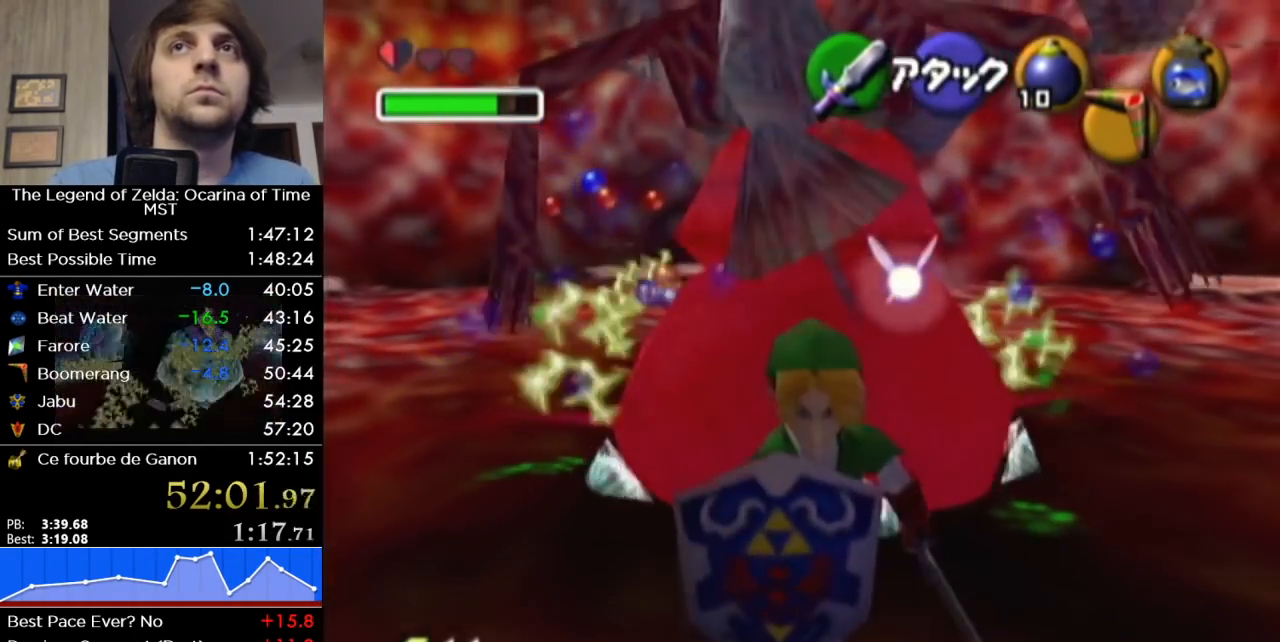
{"buttons": ["L1"], "left_stick": "down", "right_stick": "center", "button_events": [[200, "L1", "down"]]}
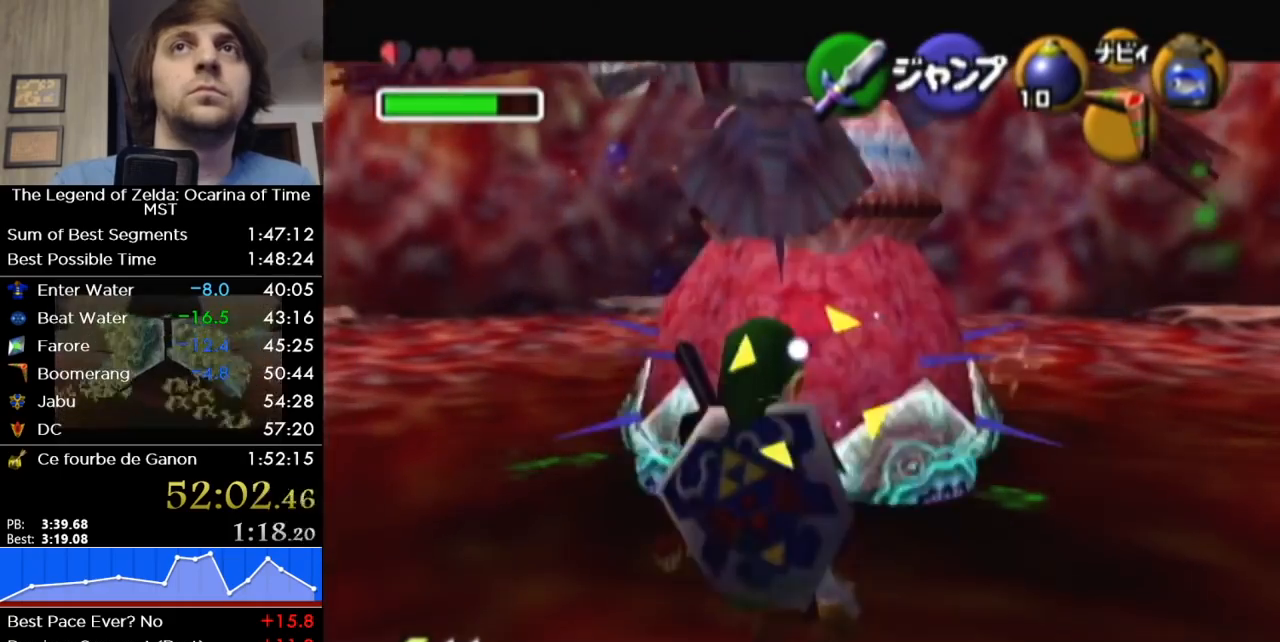
{"buttons": [], "left_stick": "center", "right_stick": "center", "button_events": [[350, "L1", "up"]]}
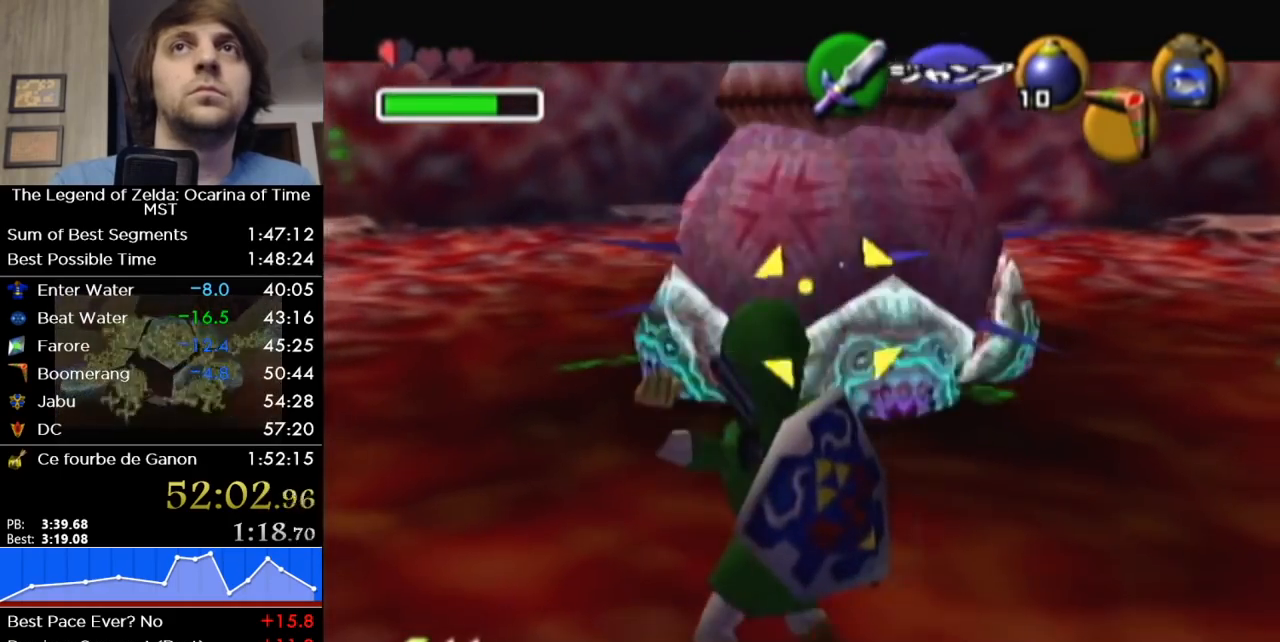
{"buttons": ["B"], "left_stick": "center", "right_stick": "center", "button_events": [[167, "B", "down"]]}
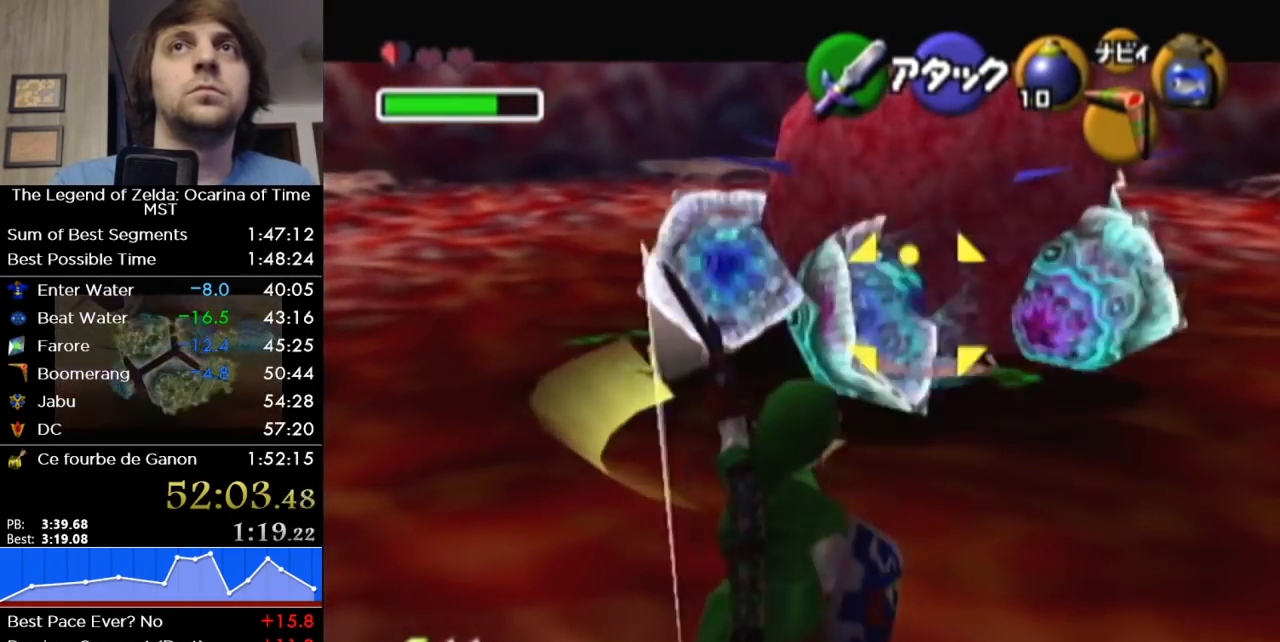
{"buttons": ["B"], "left_stick": "up-right", "right_stick": "center", "button_events": []}
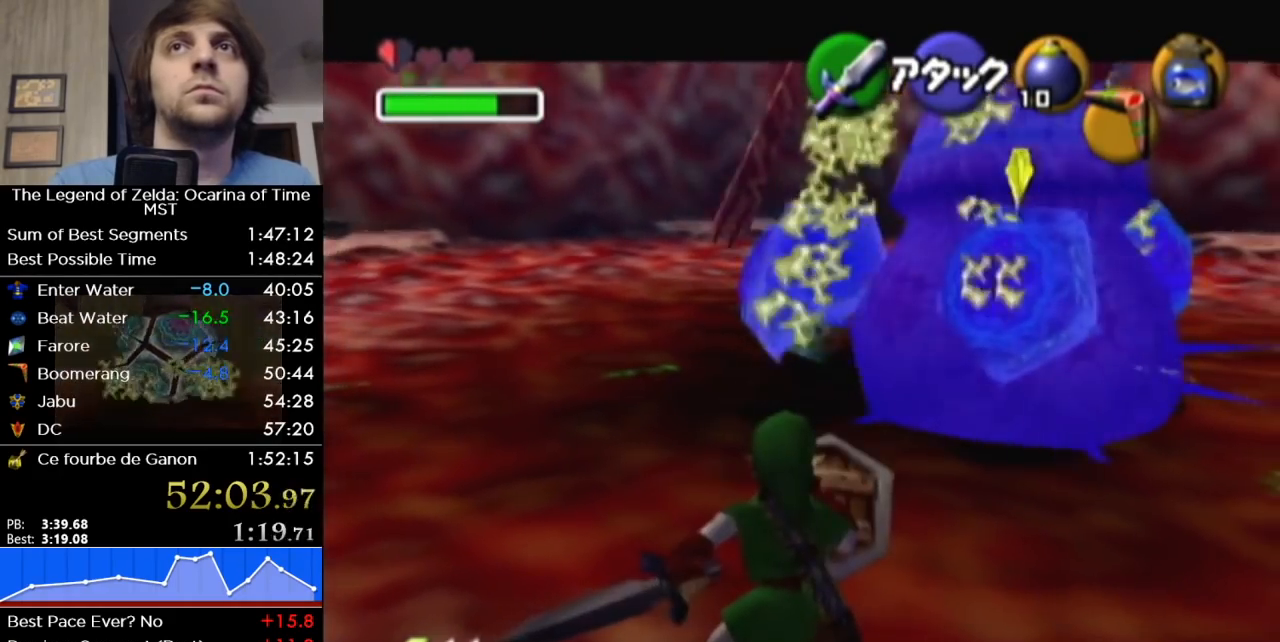
{"buttons": ["B"], "left_stick": "up-right", "right_stick": "center", "button_events": []}
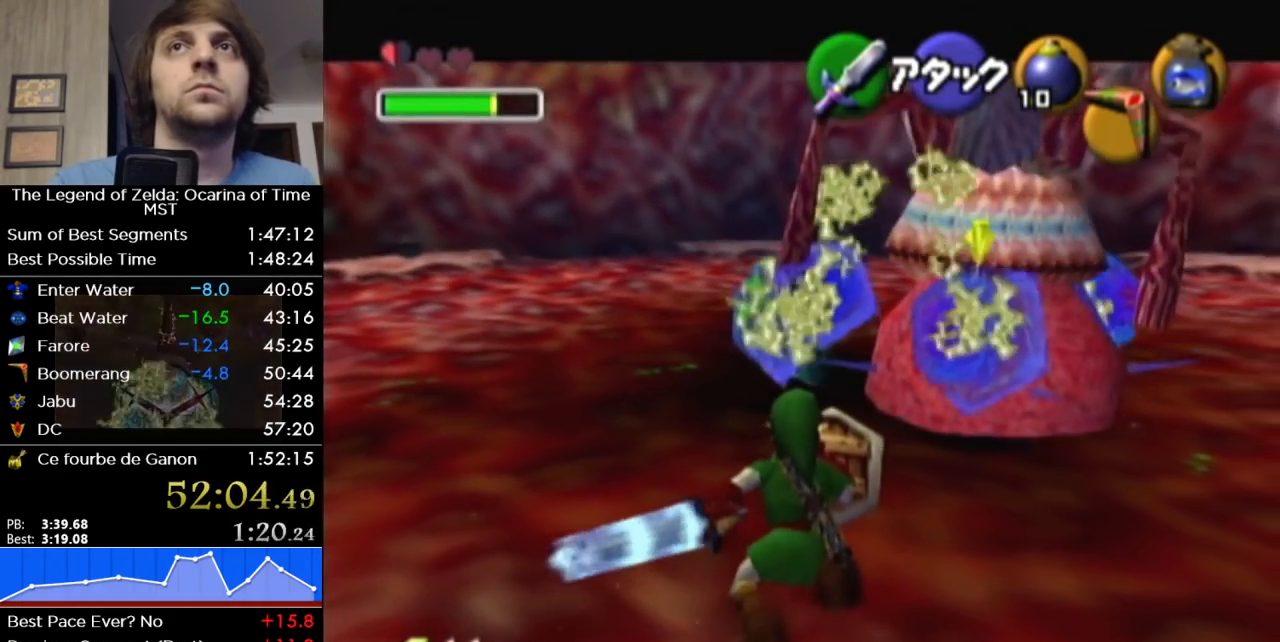
{"buttons": ["B"], "left_stick": "up-right", "right_stick": "center", "button_events": []}
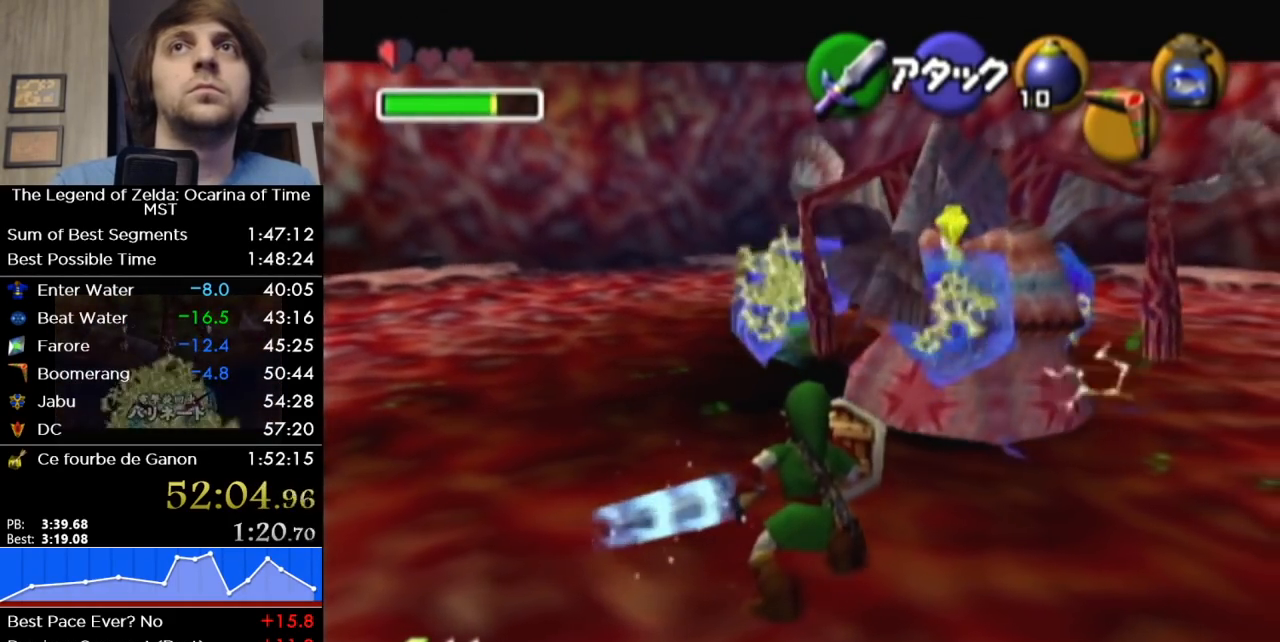
{"buttons": ["B"], "left_stick": "up", "right_stick": "center", "button_events": []}